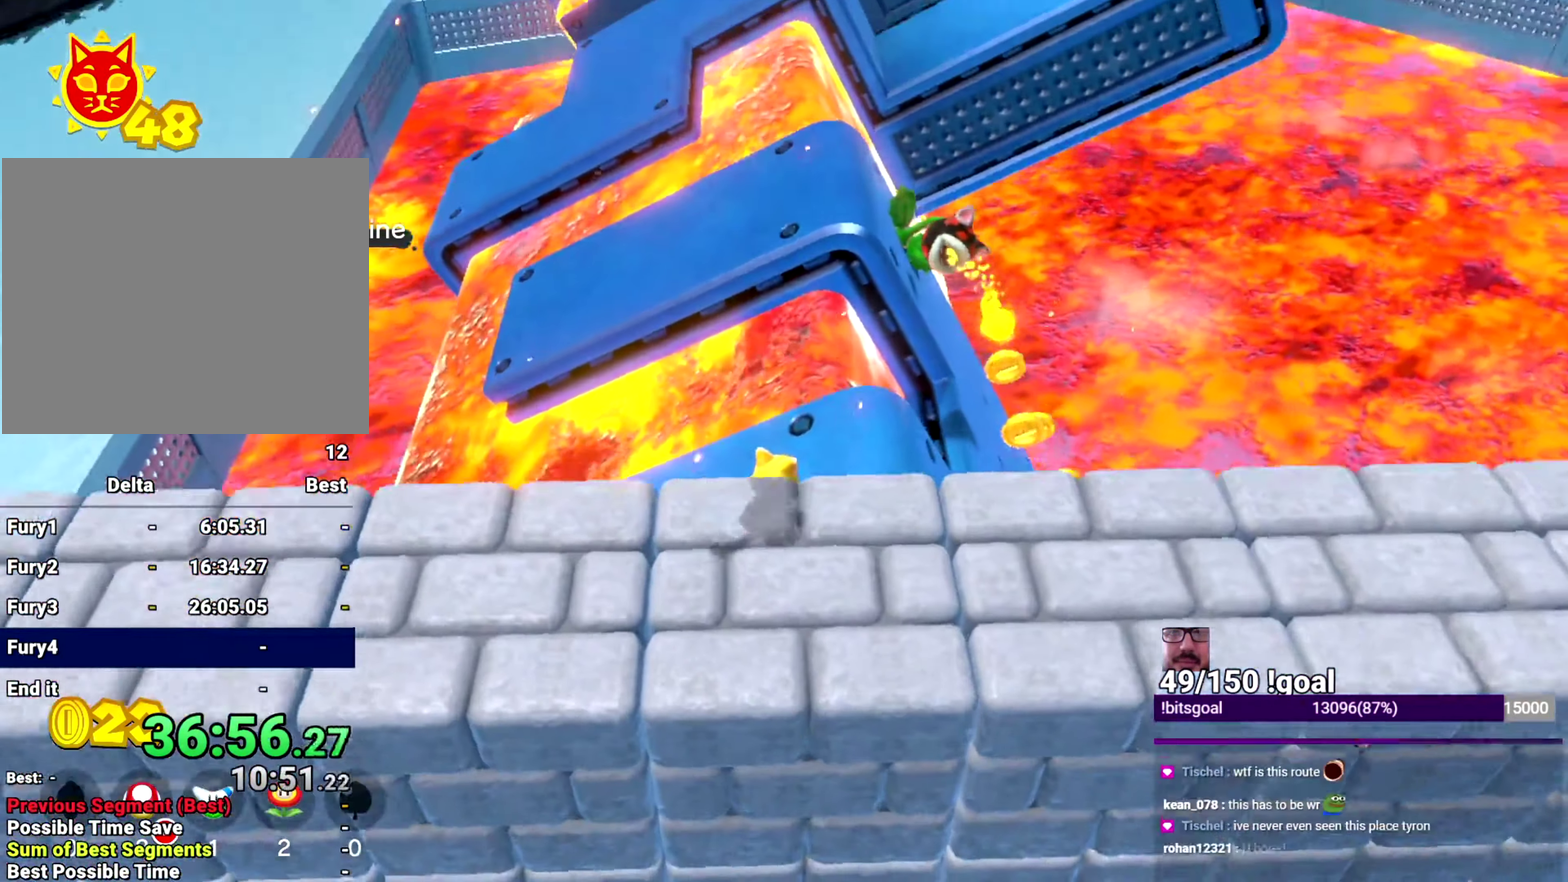
Gameplay with a controller (Nintendo layout); each line is a JSON object with the inputs held at the frame after it. "events" lists button and stick changes between this image and that frame as [ms after this image, input, new state], when the widget could be followed in between. This overlay highlights the sticks when they move; stick clicks (L3 R3) are not distinguishable. Not read: L3 R3.
{"buttons": ["Y"], "left_stick": "up-right", "right_stick": "center", "events": [[334, "left_stick", "right"], [334, "right_stick", "center"], [384, "left_stick", "up-right"]]}
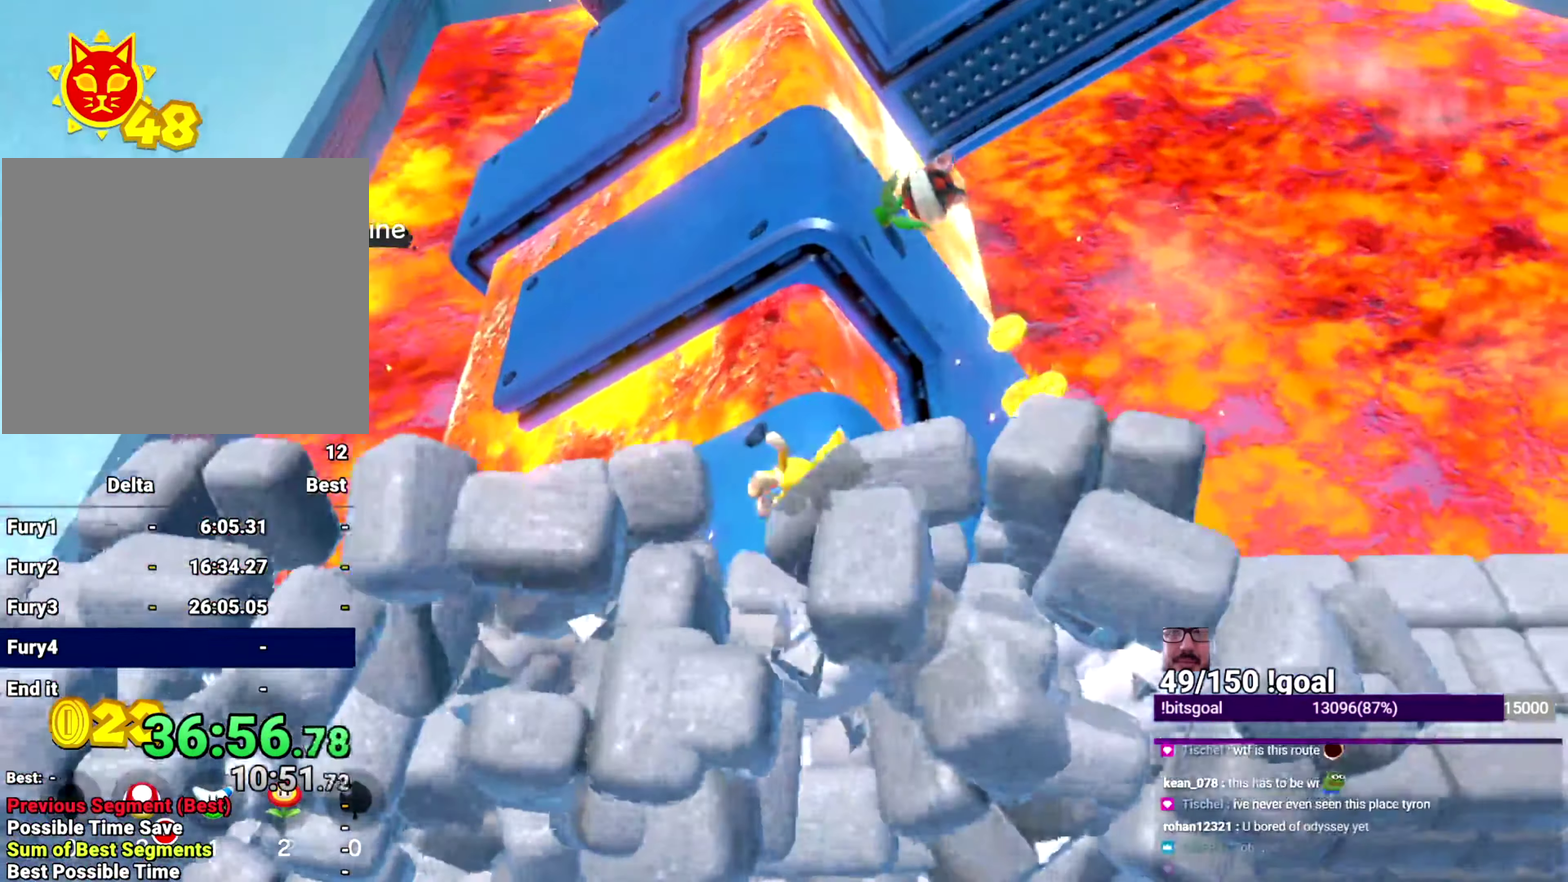
{"buttons": ["Y"], "left_stick": "up", "right_stick": "left", "events": [[50, "B", "down"], [116, "B", "up"], [166, "left_stick", "up"], [333, "right_stick", "left"], [383, "right_stick", "up-left"], [483, "right_stick", "left"]]}
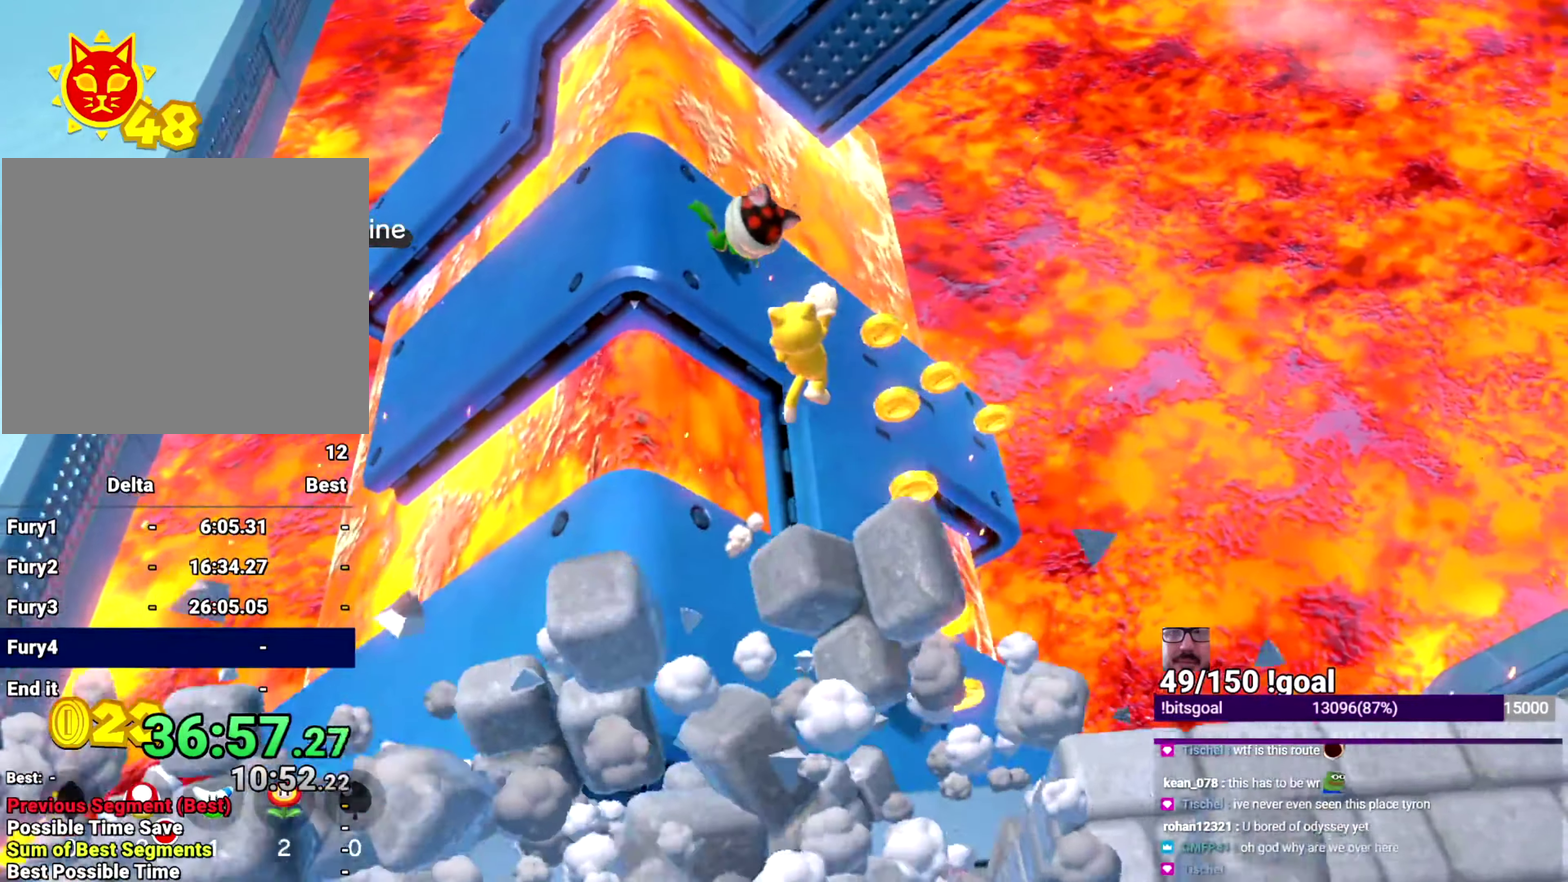
{"buttons": ["Y"], "left_stick": "up", "right_stick": "center", "events": [[117, "right_stick", "center"]]}
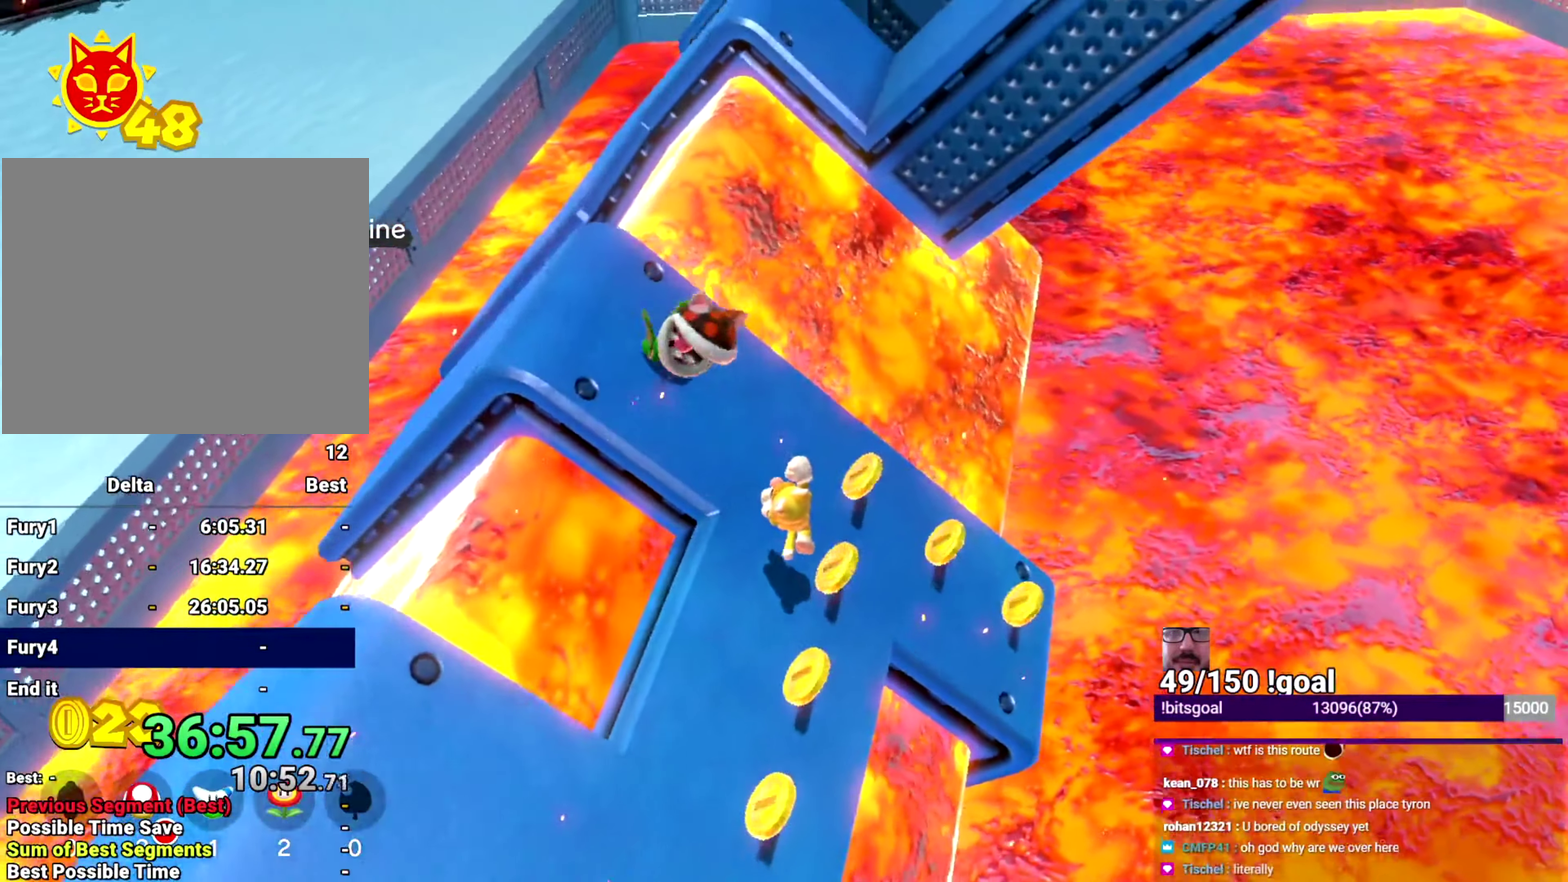
{"buttons": ["Y"], "left_stick": "up", "right_stick": "center", "events": []}
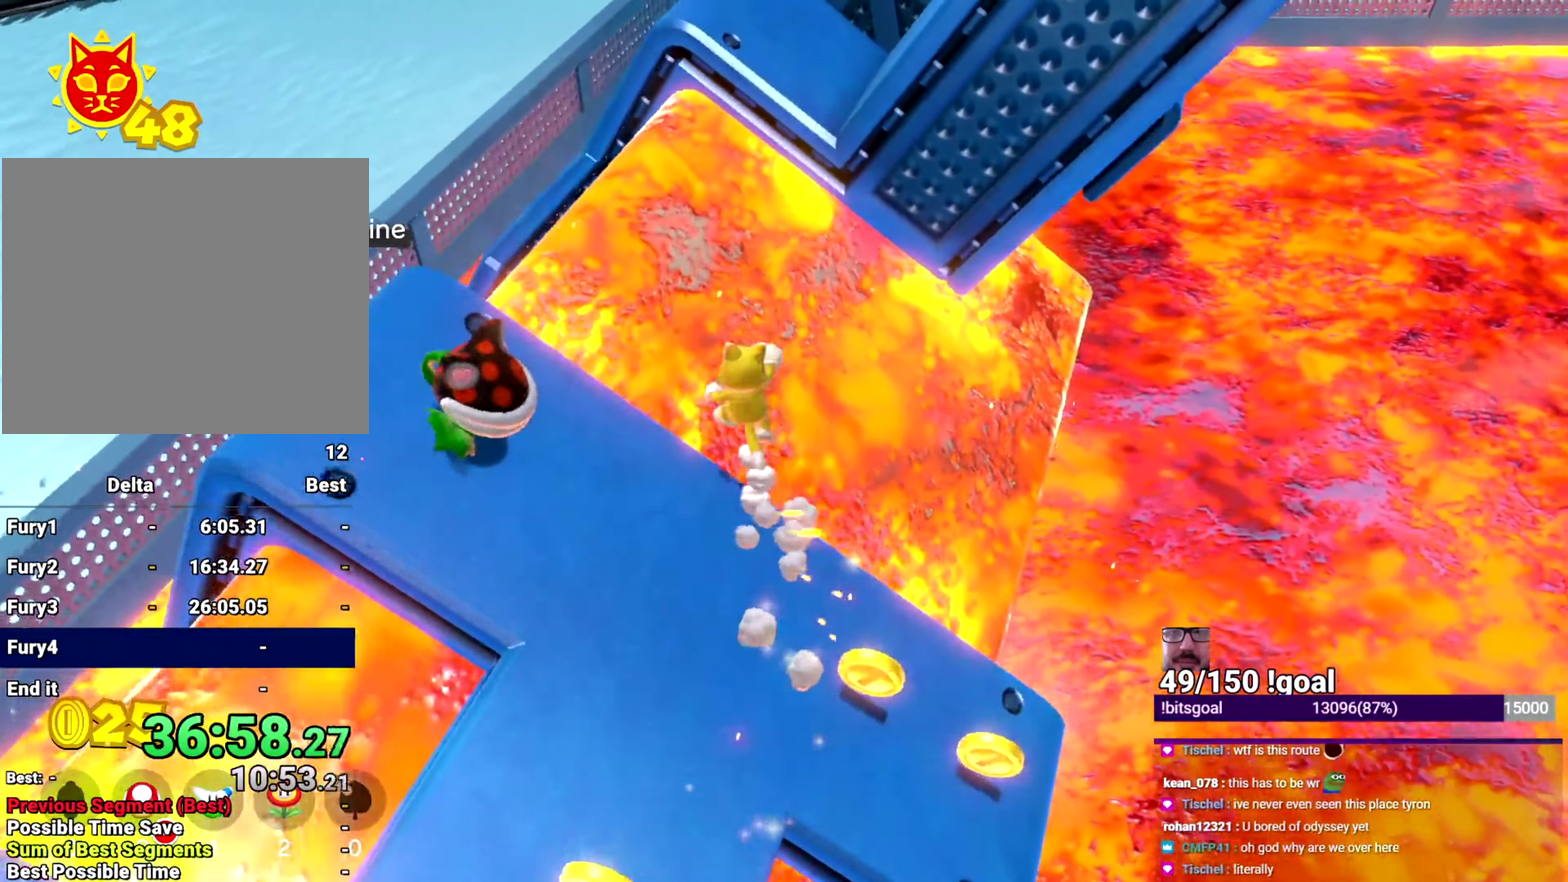
{"buttons": [], "left_stick": "up", "right_stick": "center", "events": [[450, "Y", "up"]]}
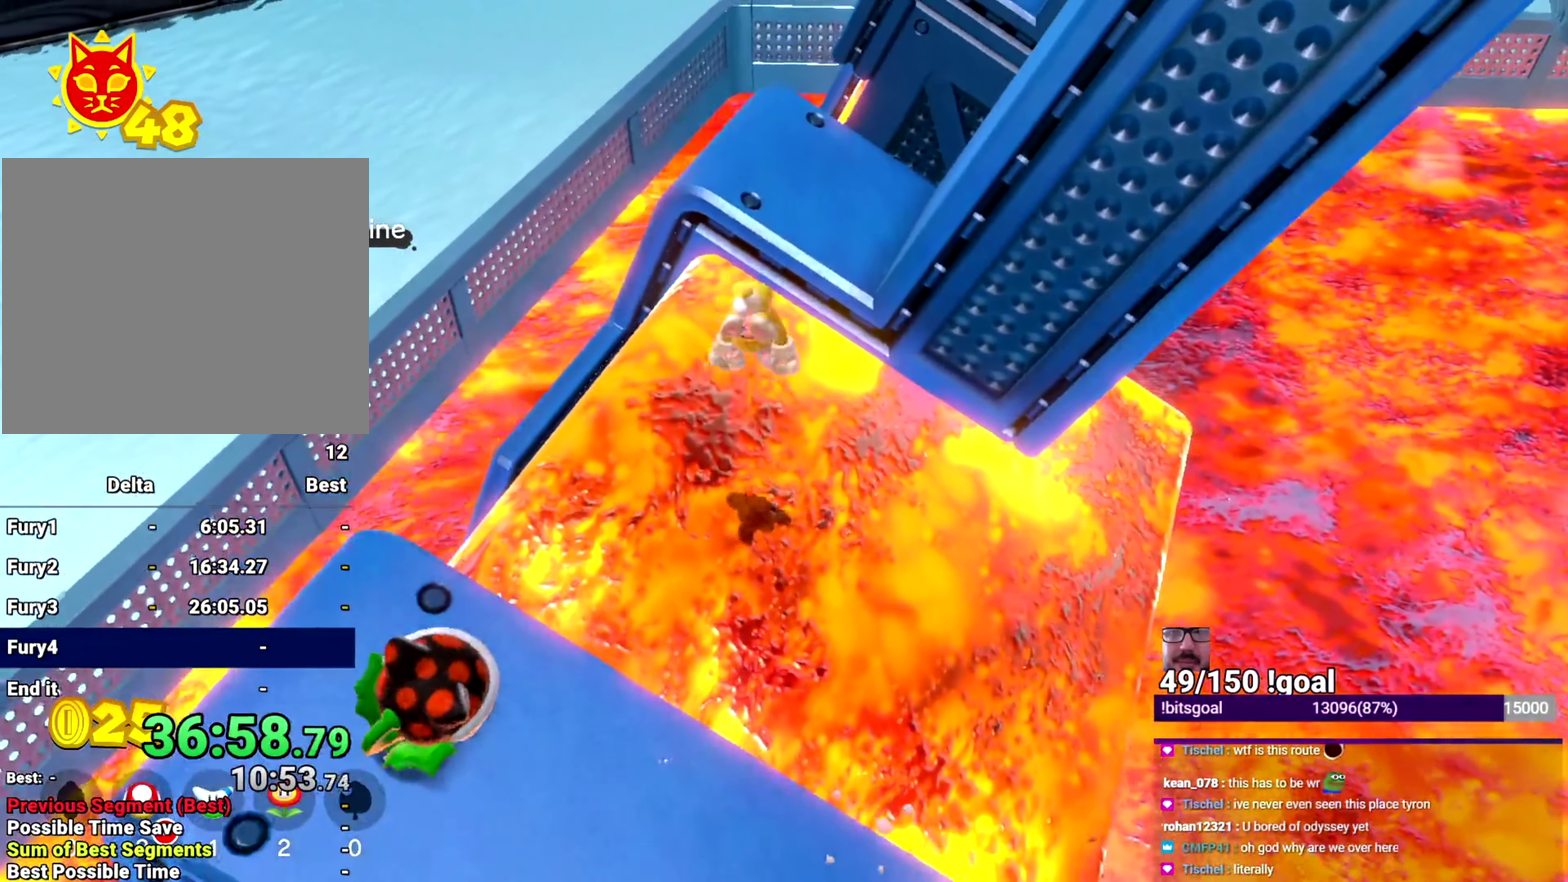
{"buttons": ["Y"], "left_stick": "up", "right_stick": "center", "events": [[50, "L2", "down"], [100, "Y", "down"], [150, "right_stick", "down-right"], [266, "L2", "up"], [383, "right_stick", "center"]]}
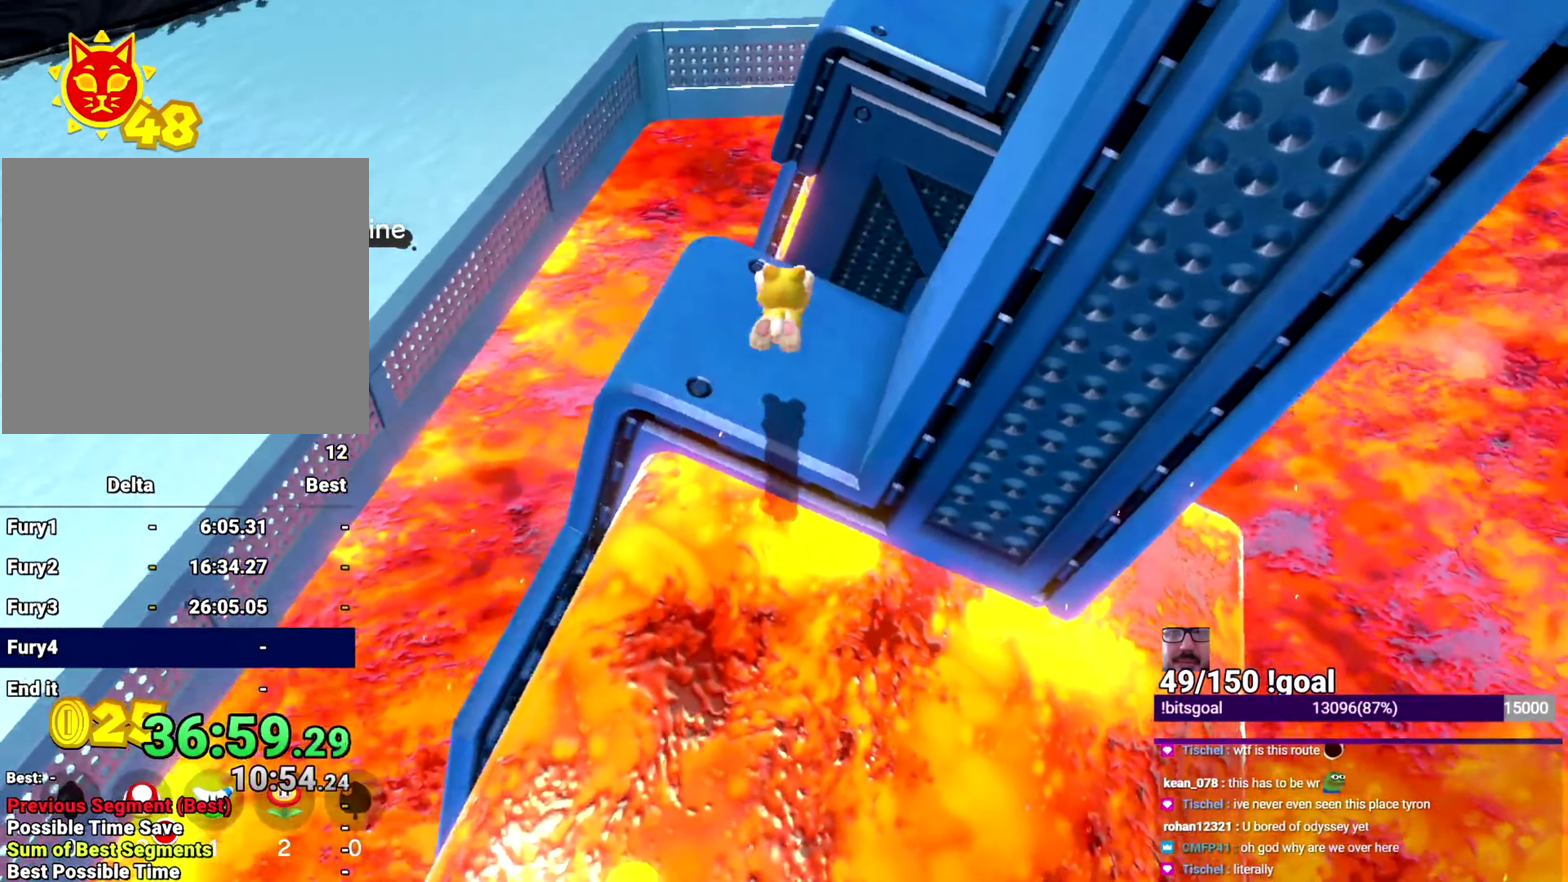
{"buttons": ["Y"], "left_stick": "down", "right_stick": "down-right"}
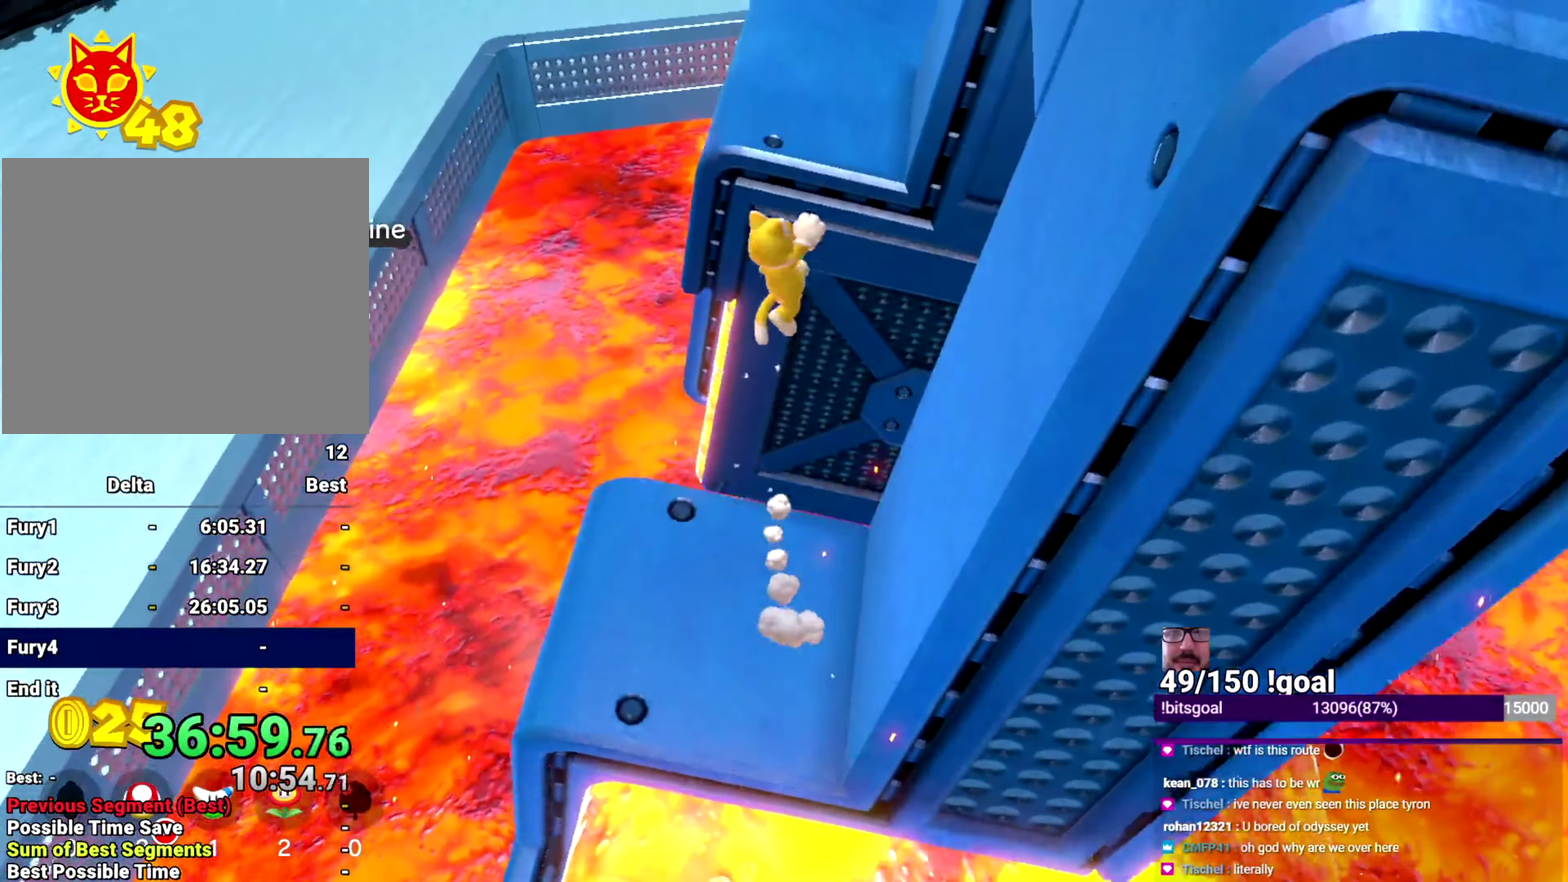
{"buttons": ["Y"], "left_stick": "down-left", "right_stick": "center", "events": [[17, "right_stick", "down"], [100, "right_stick", "down-right"], [217, "left_stick", "center"], [217, "right_stick", "center"], [434, "left_stick", "down-left"]]}
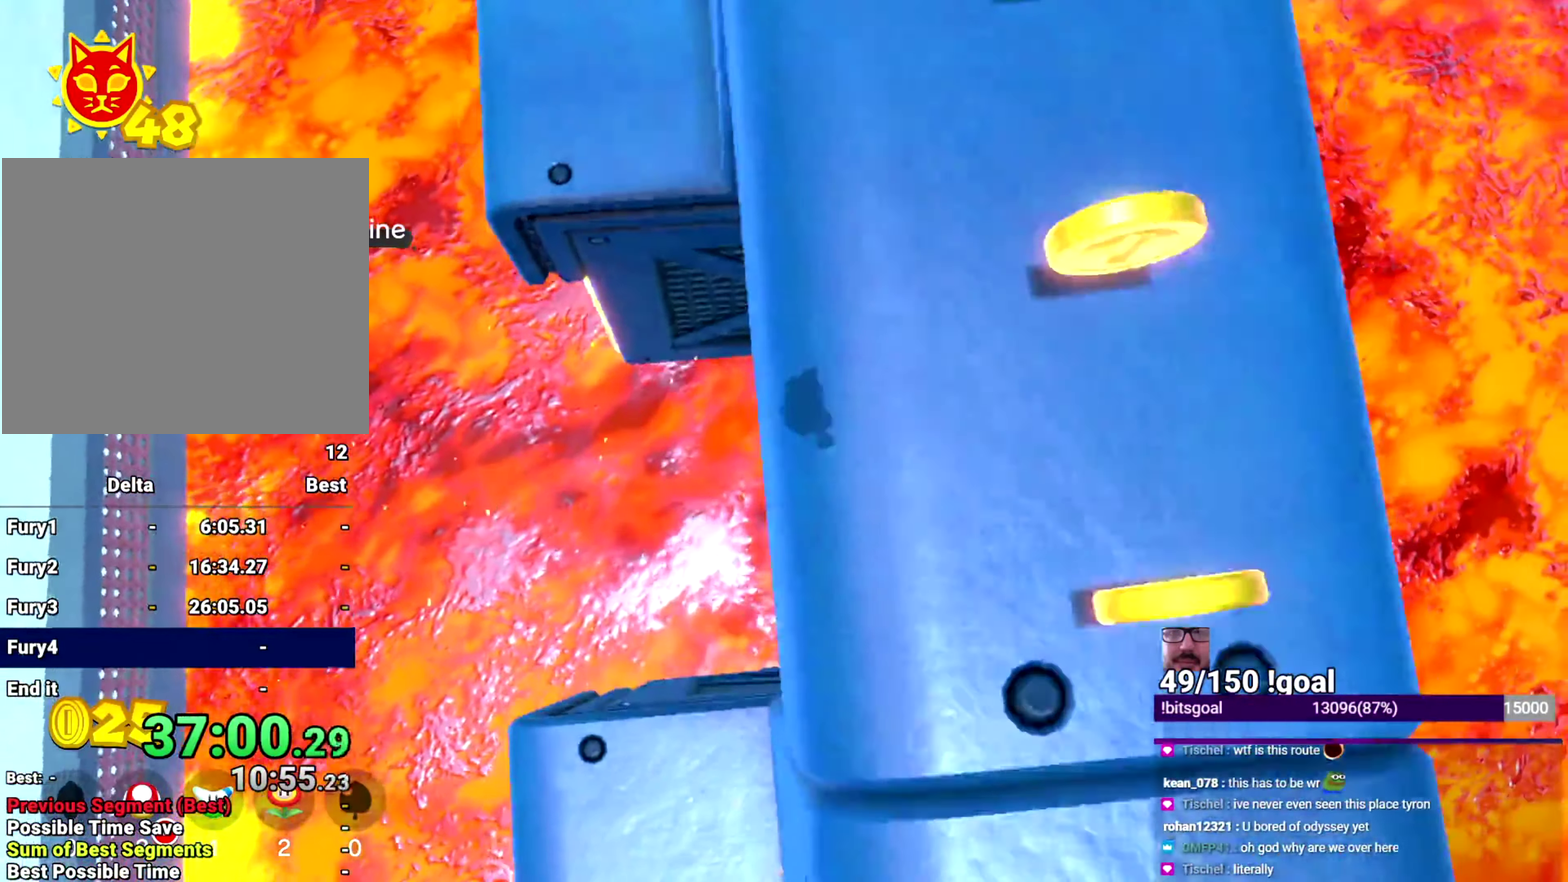
{"buttons": ["Y"], "left_stick": "up", "right_stick": "up-left", "events": [[134, "left_stick", "down"], [134, "right_stick", "up-left"], [217, "left_stick", "center"], [417, "left_stick", "up"]]}
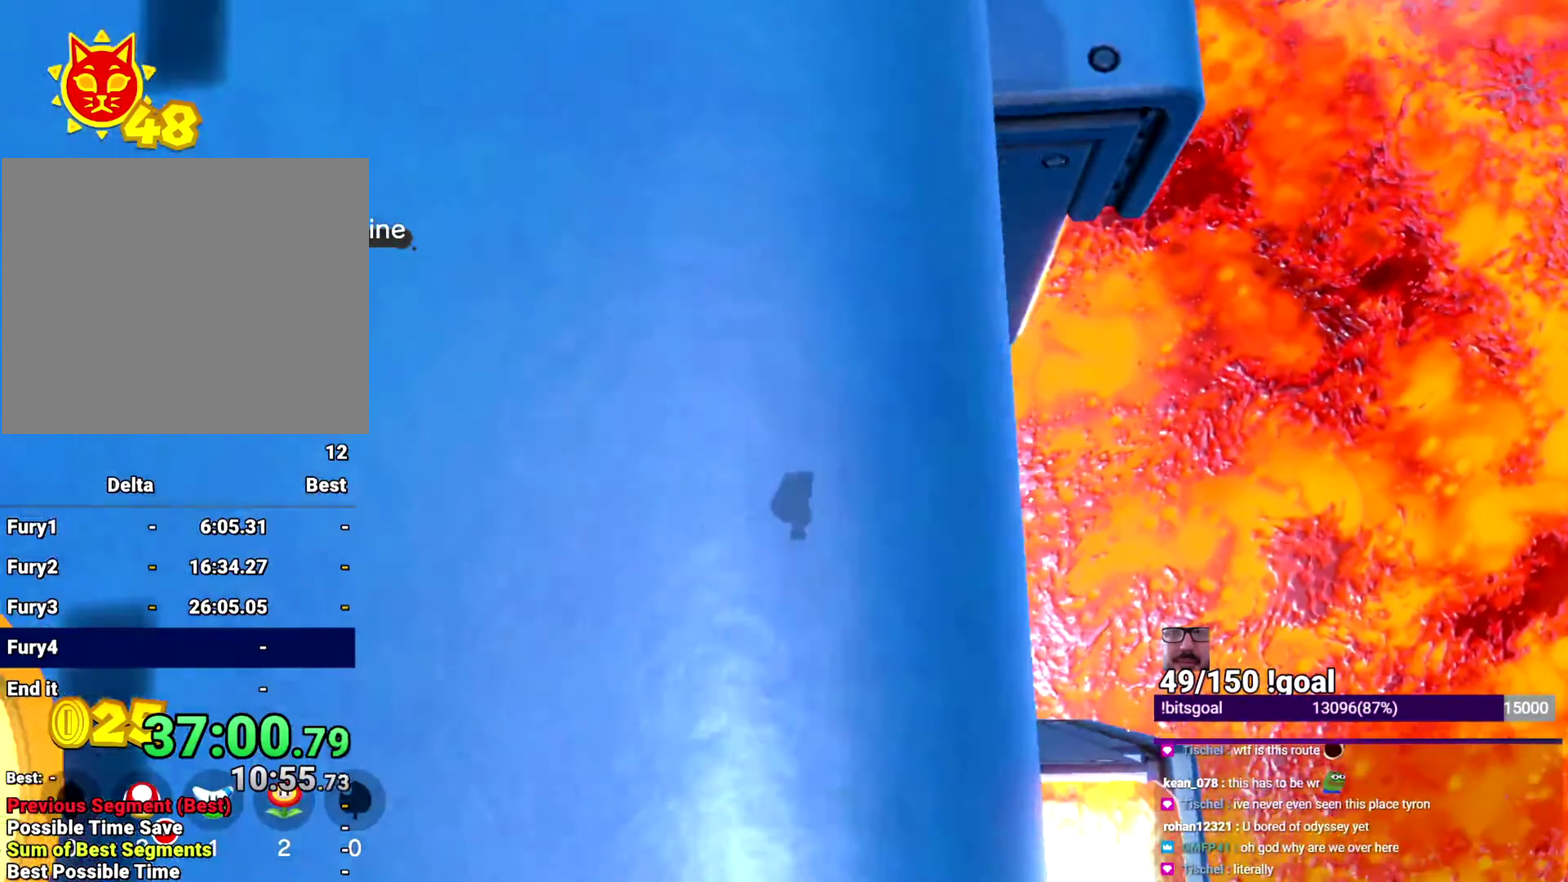
{"buttons": ["Y"], "left_stick": "center", "right_stick": "center", "events": [[67, "left_stick", "up-right"], [100, "right_stick", "left"], [167, "left_stick", "center"], [167, "right_stick", "down-left"], [217, "right_stick", "center"]]}
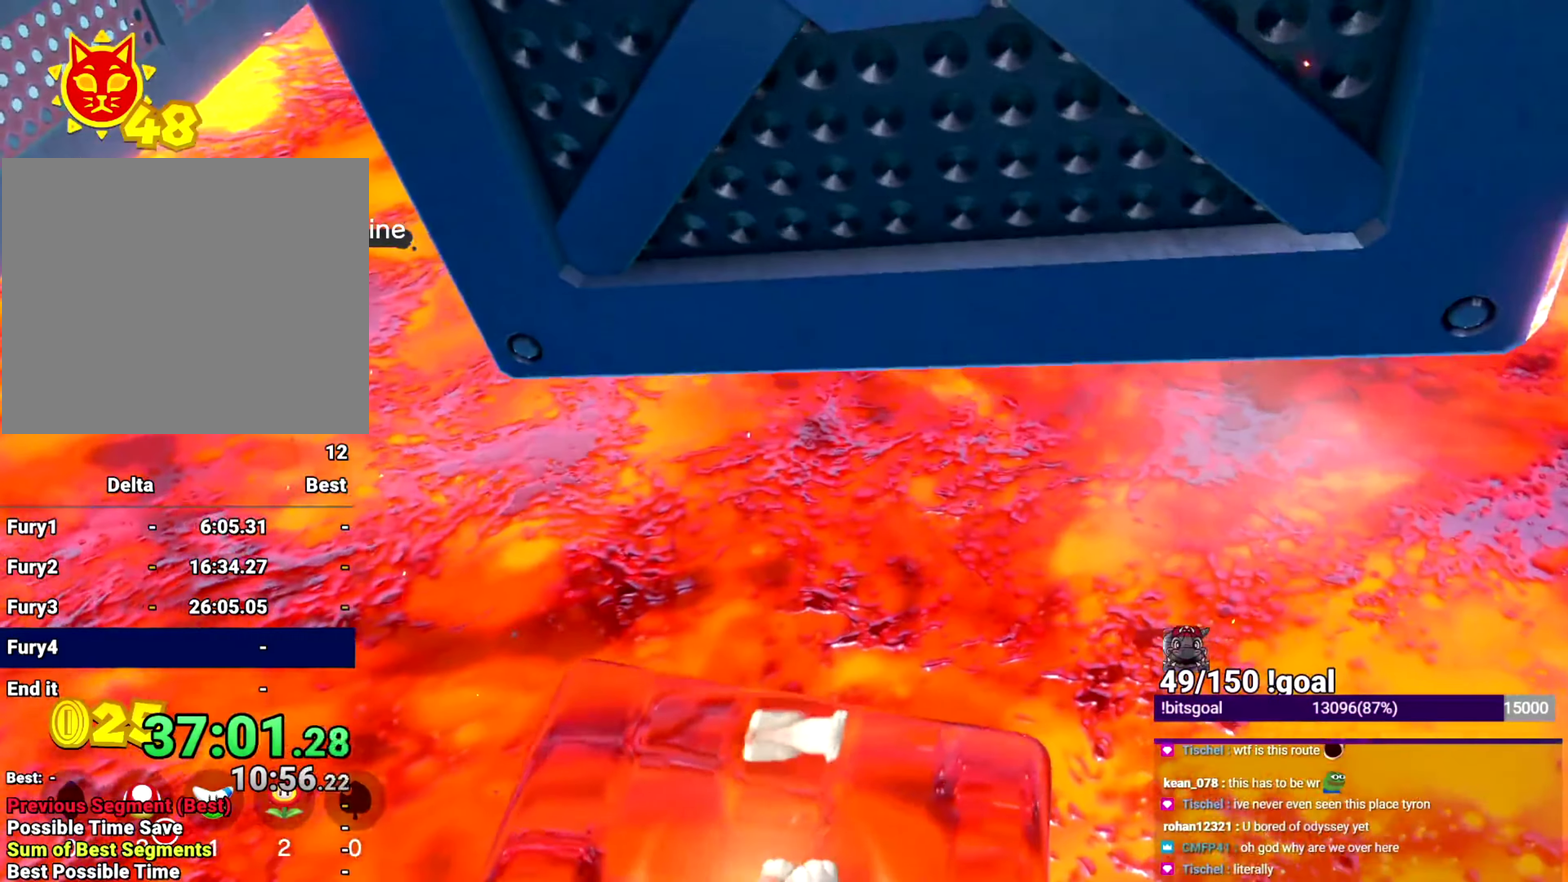
{"buttons": ["Y"], "left_stick": "center", "right_stick": "up"}
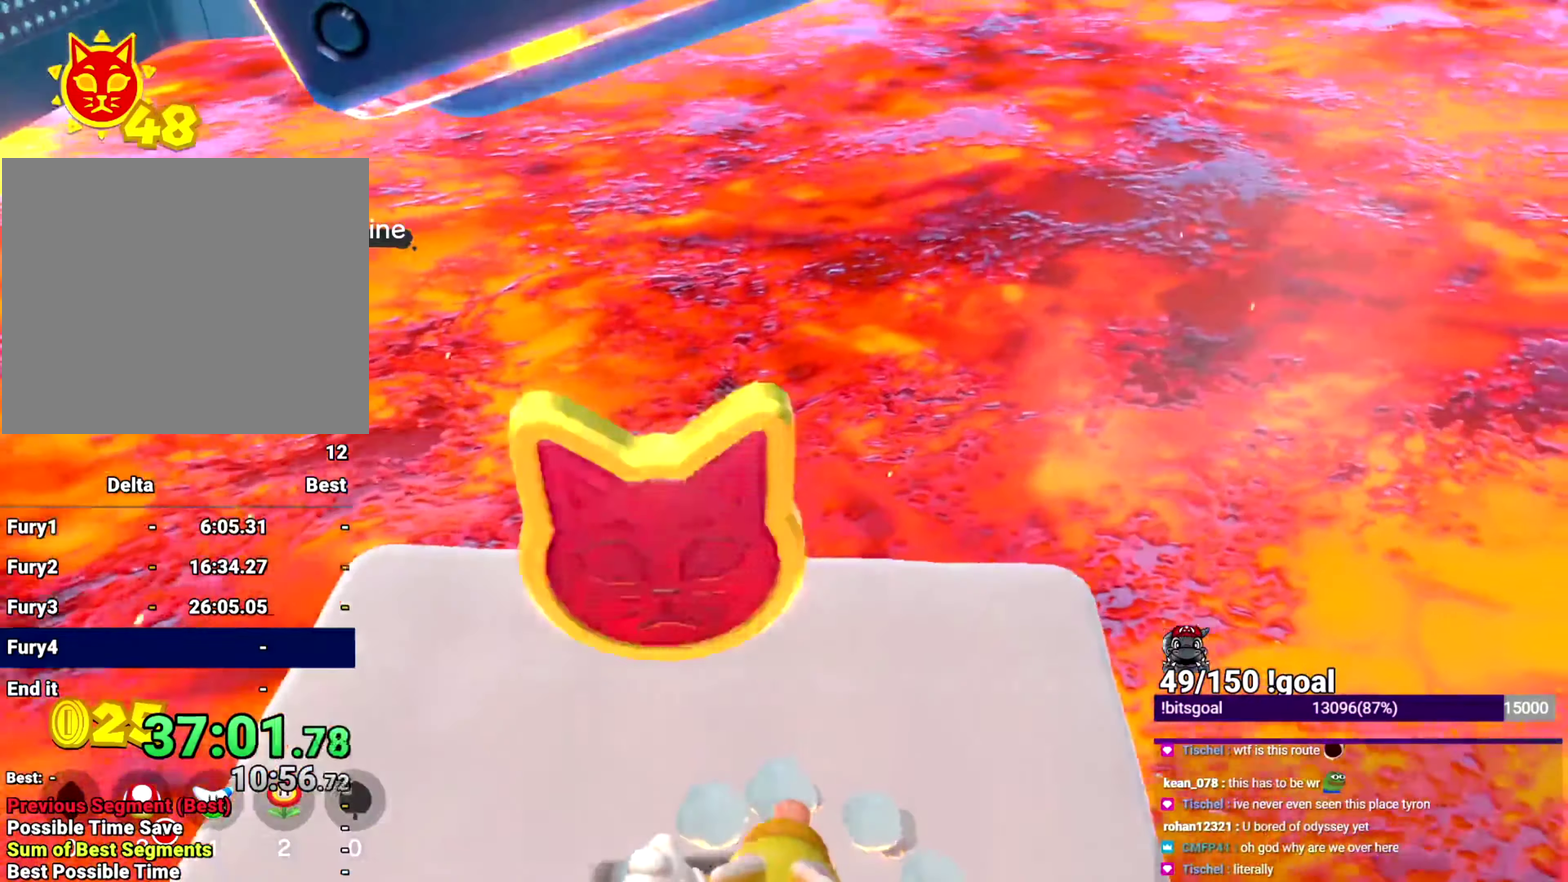
{"buttons": ["Y"], "left_stick": "center", "right_stick": "center", "events": [[150, "right_stick", "up-left"], [200, "right_stick", "left"], [267, "right_stick", "center"]]}
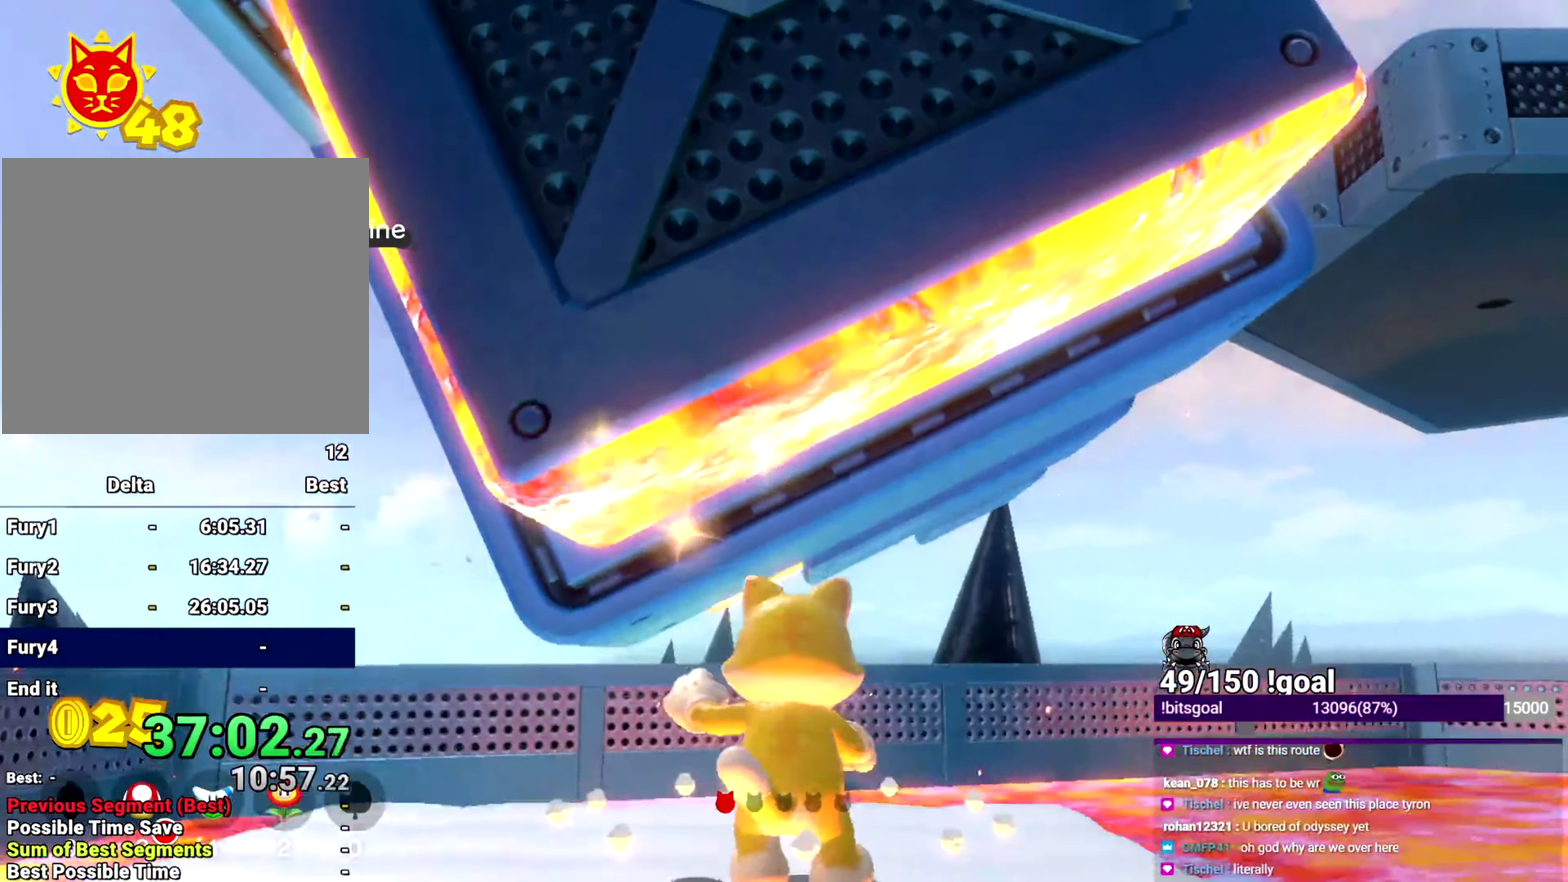
{"buttons": ["Y"], "left_stick": "center", "right_stick": "center", "events": []}
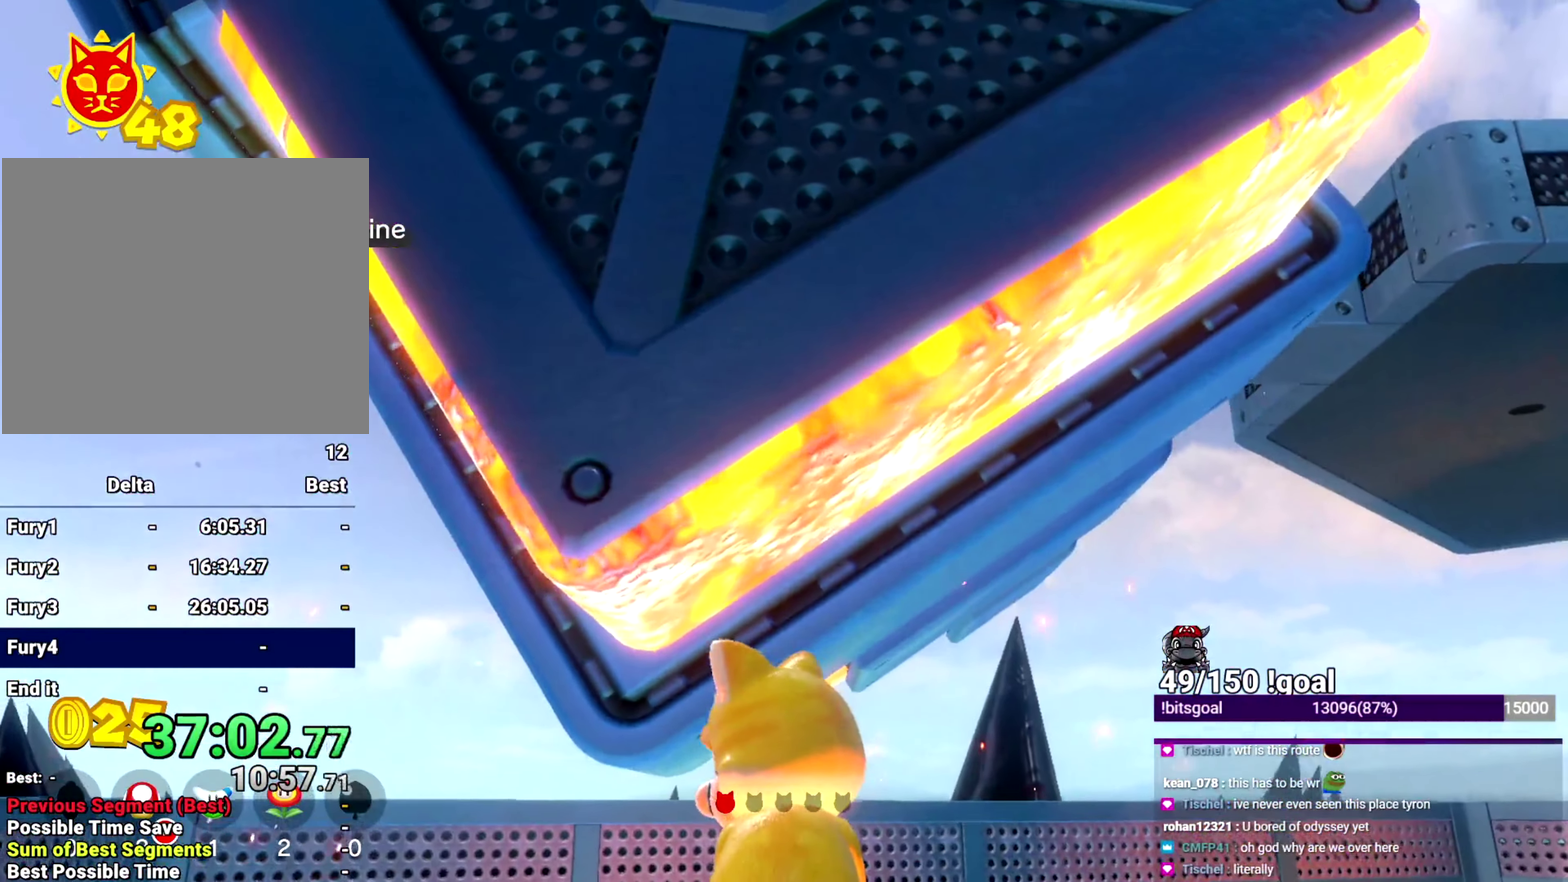
{"buttons": ["Y"], "left_stick": "center", "right_stick": "center", "events": [[133, "left_stick", "up"], [183, "left_stick", "center"]]}
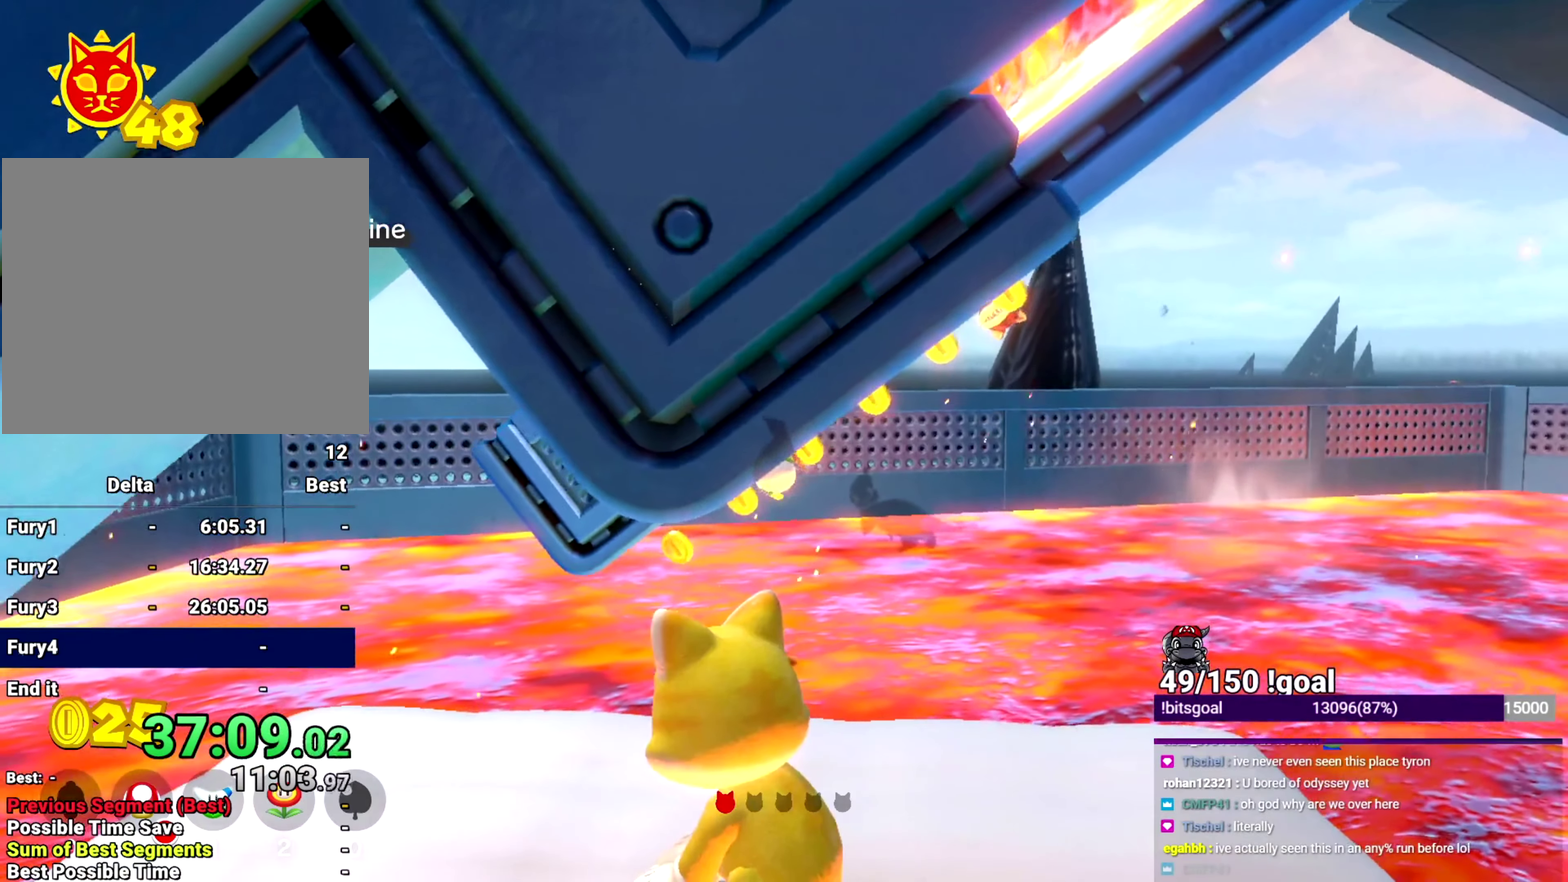
{"buttons": ["Y"], "left_stick": "center", "right_stick": "center", "events": []}
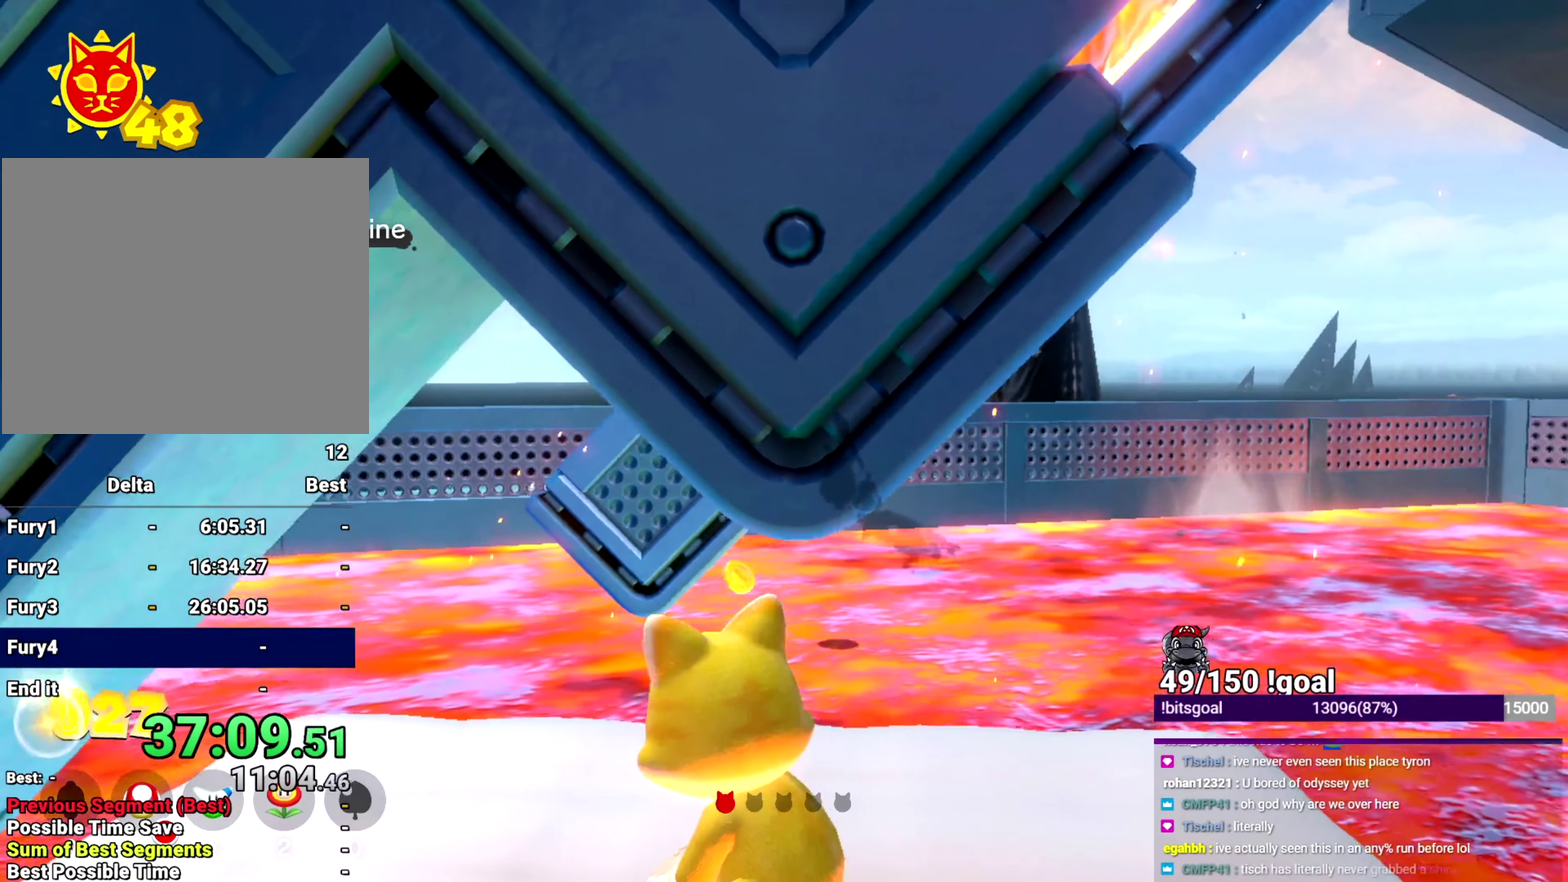
{"buttons": ["Y"], "left_stick": "up-left", "right_stick": "center", "events": [[167, "left_stick", "left"], [233, "left_stick", "up-left"]]}
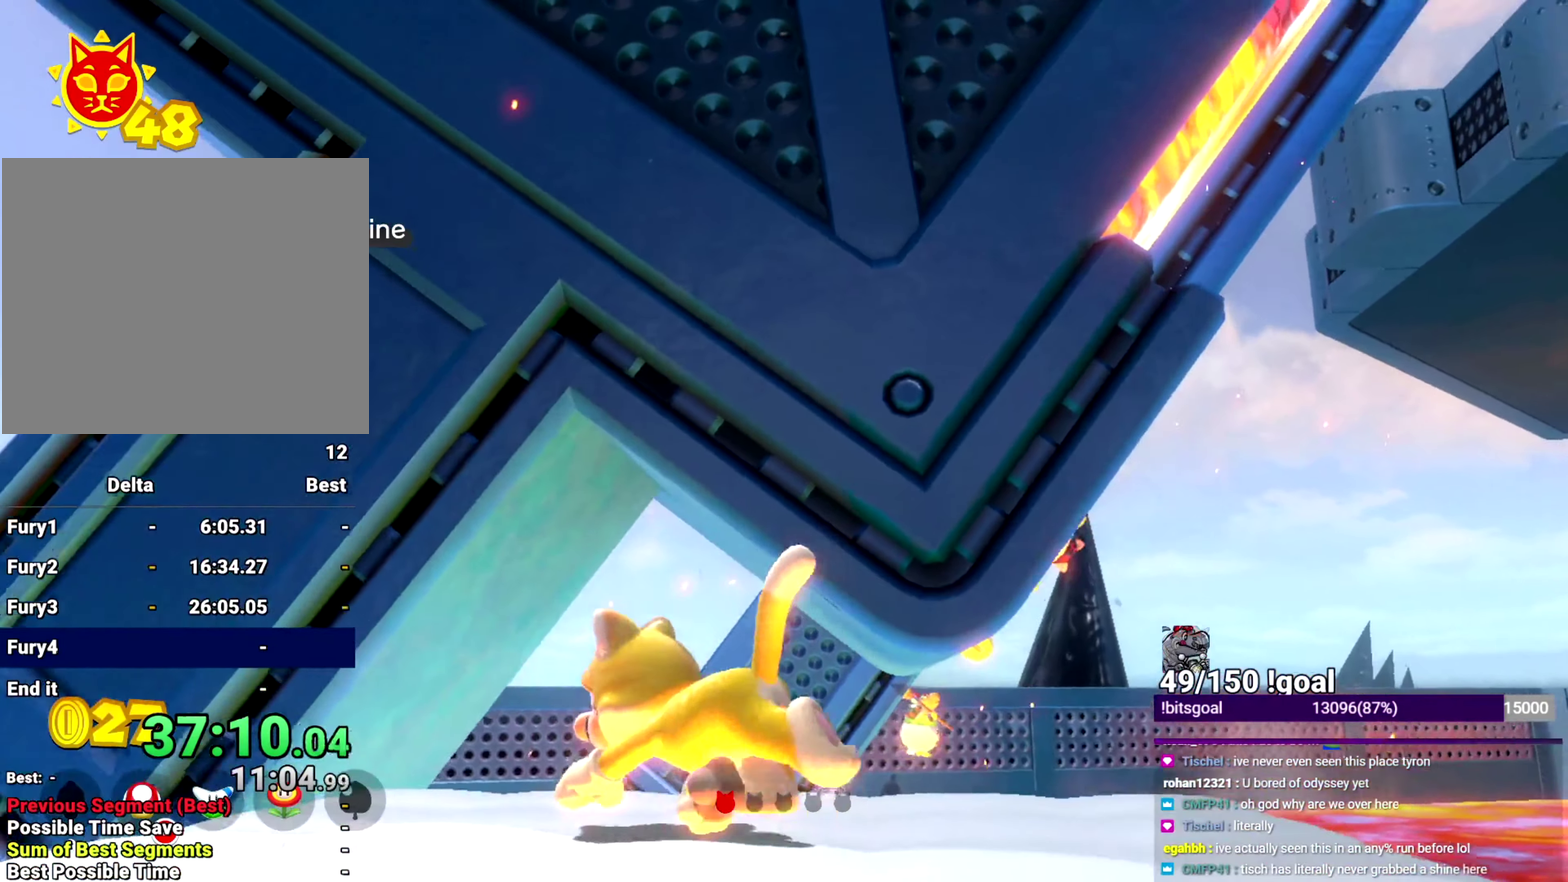
{"buttons": ["Y"], "left_stick": "up-right", "right_stick": "down-right", "events": [[50, "B", "down"], [150, "left_stick", "up"], [284, "left_stick", "up-right"], [334, "B", "up"], [484, "right_stick", "down-right"]]}
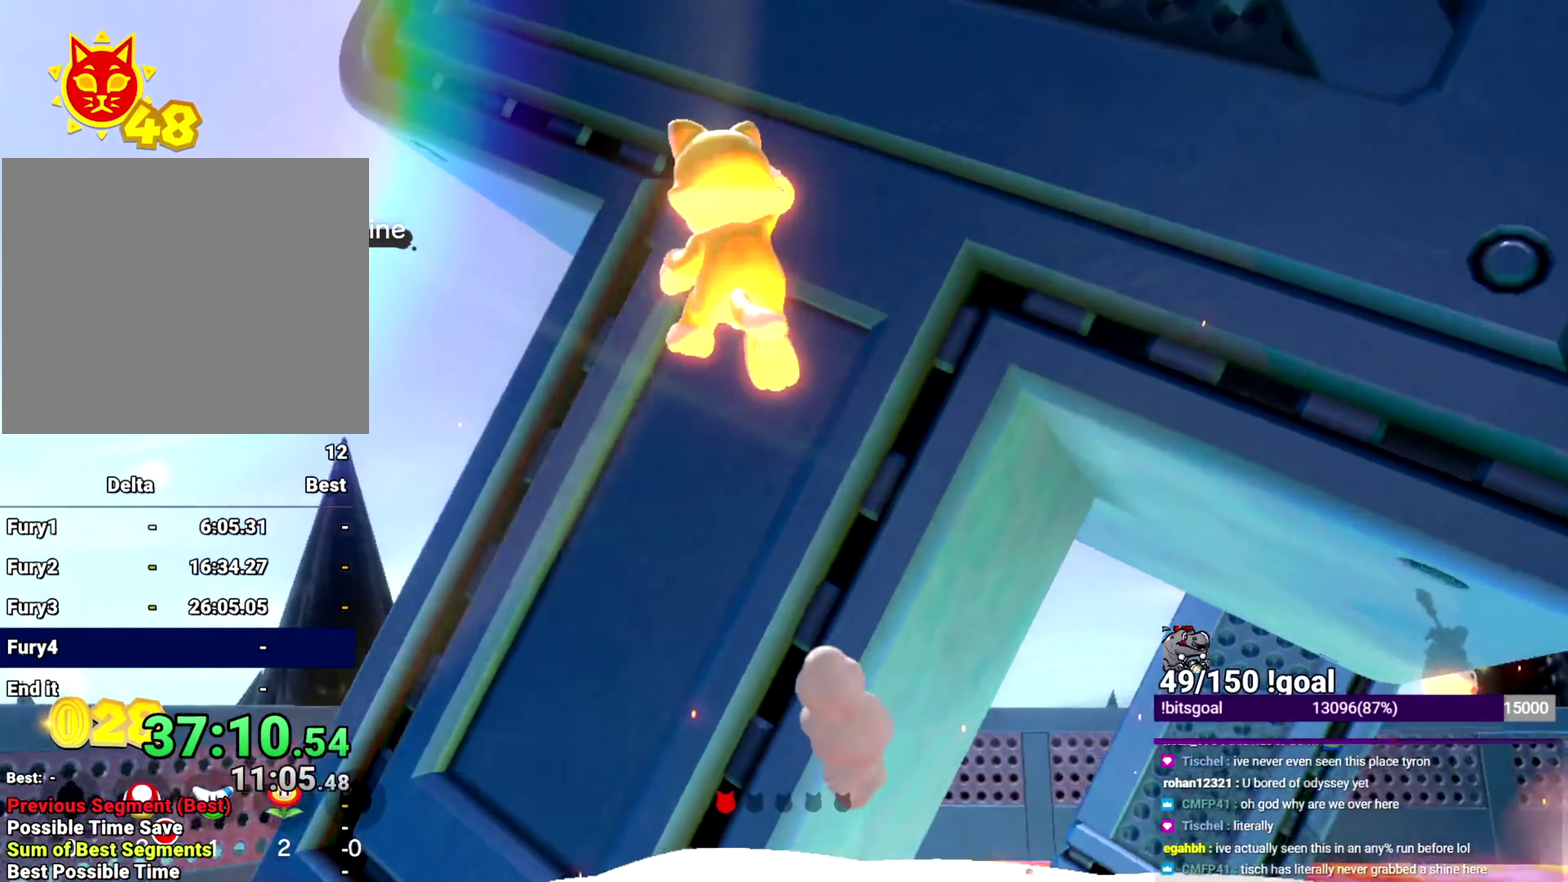
{"buttons": ["Y"], "left_stick": "up-right", "right_stick": "center", "events": [[233, "right_stick", "right"], [400, "right_stick", "center"]]}